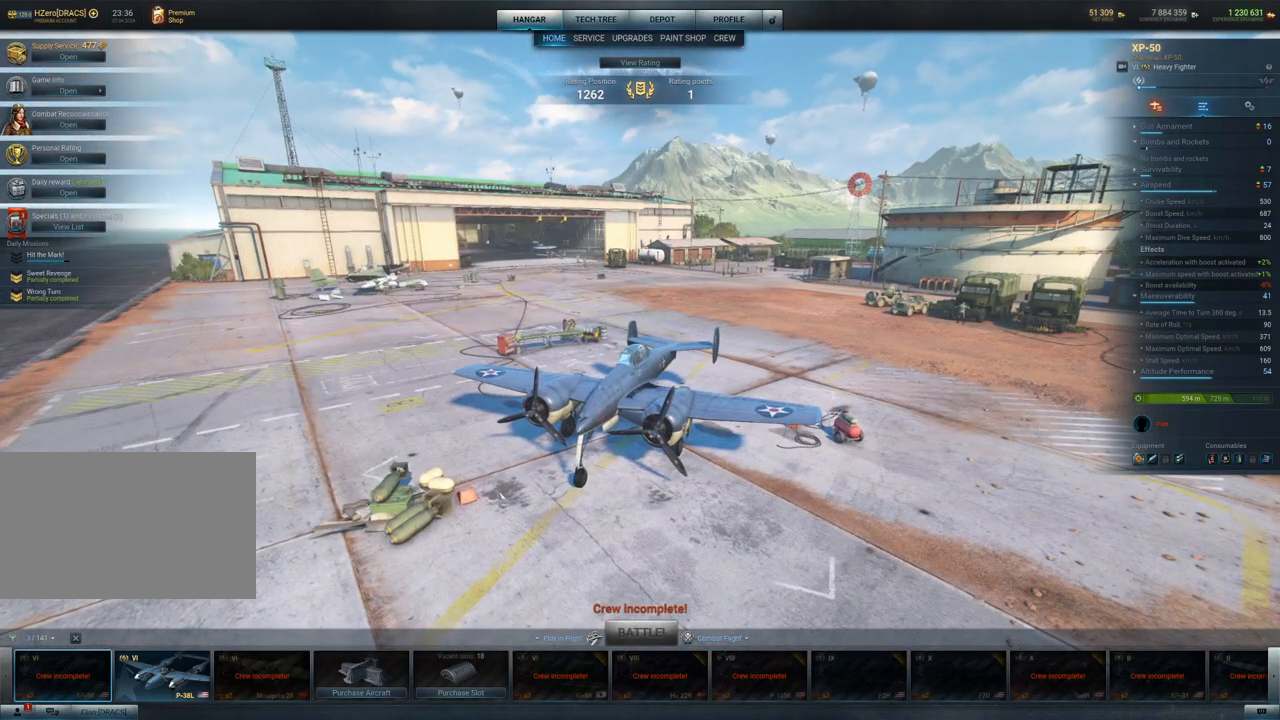
Gameplay with keyboard and mouse; each line is a JSON object with the keys and mouse buttons held at the frame after it. "events" lists presses ("down") and releases ("up") of "1", "2", "3", "4", "5", "a", "alt", "c", "caps_lock", "ctrl", "d", "e", "f", "g", "q", "r", "s", "shift", "space", "t", "tab", "v", "w", "x", "z", "mouse_left", "mouse_wheel" and "mouse_right" between this image and that frame as [ms after this image, input, new state], when the widget could be followed in between. "mouse_left", "mouse_wheel", "mouse_right" = the "left", "wheel", "right" buttons of the "mouse" list. No other keys are recorded. "wheel" means that the mouse wheel is clicked or scrolled. "mouse_move" is the direction in which the mouse moves at that frame (one of eight, or "still"), when it could be read.
{"keys": [], "mouse": [], "mouse_move": "left", "events": []}
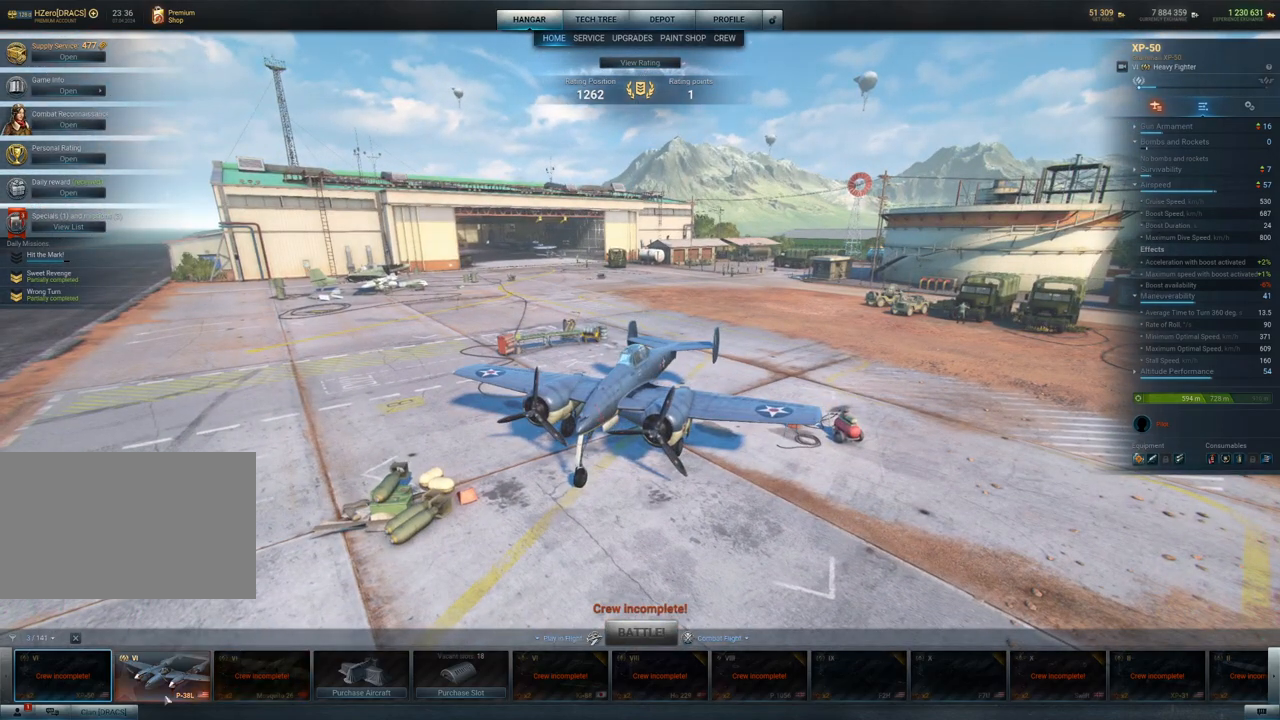
{"keys": [], "mouse": [], "mouse_move": "still", "events": [[183, "mouse_left", "down"], [283, "mouse_left", "up"]]}
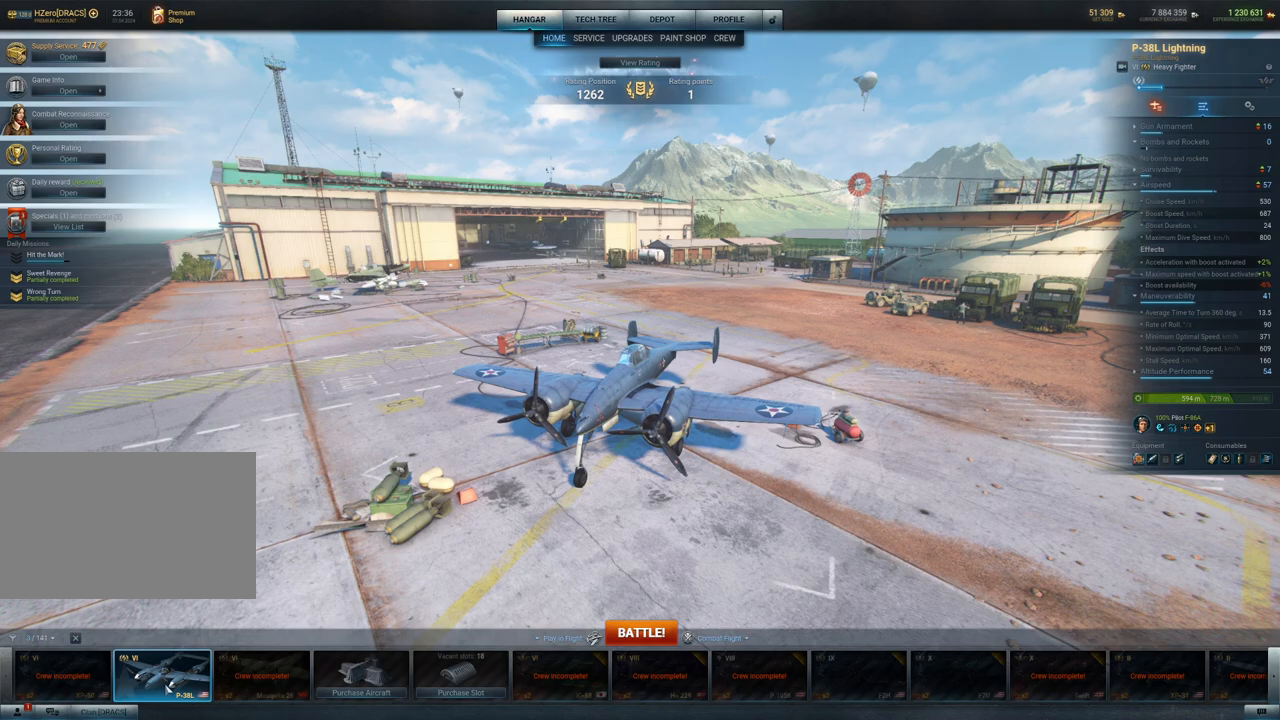
{"keys": [], "mouse": [], "mouse_move": "still", "events": []}
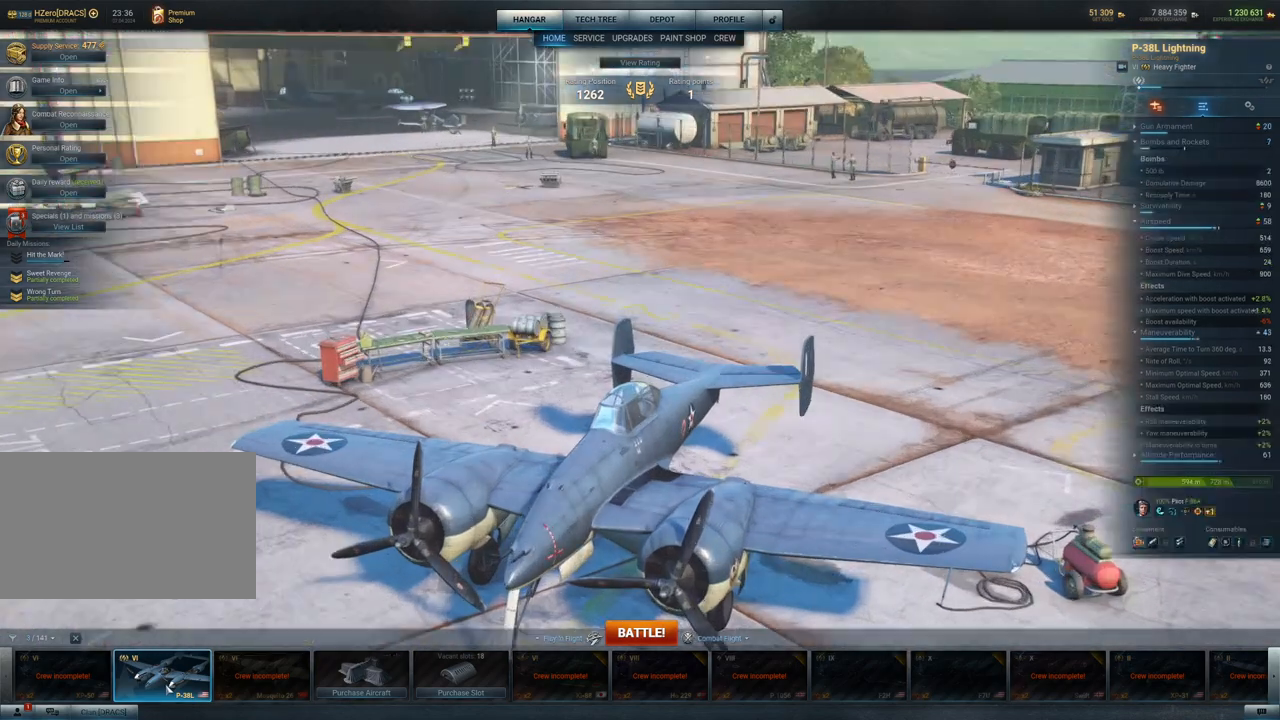
{"keys": [], "mouse": [], "mouse_move": "up-right", "events": []}
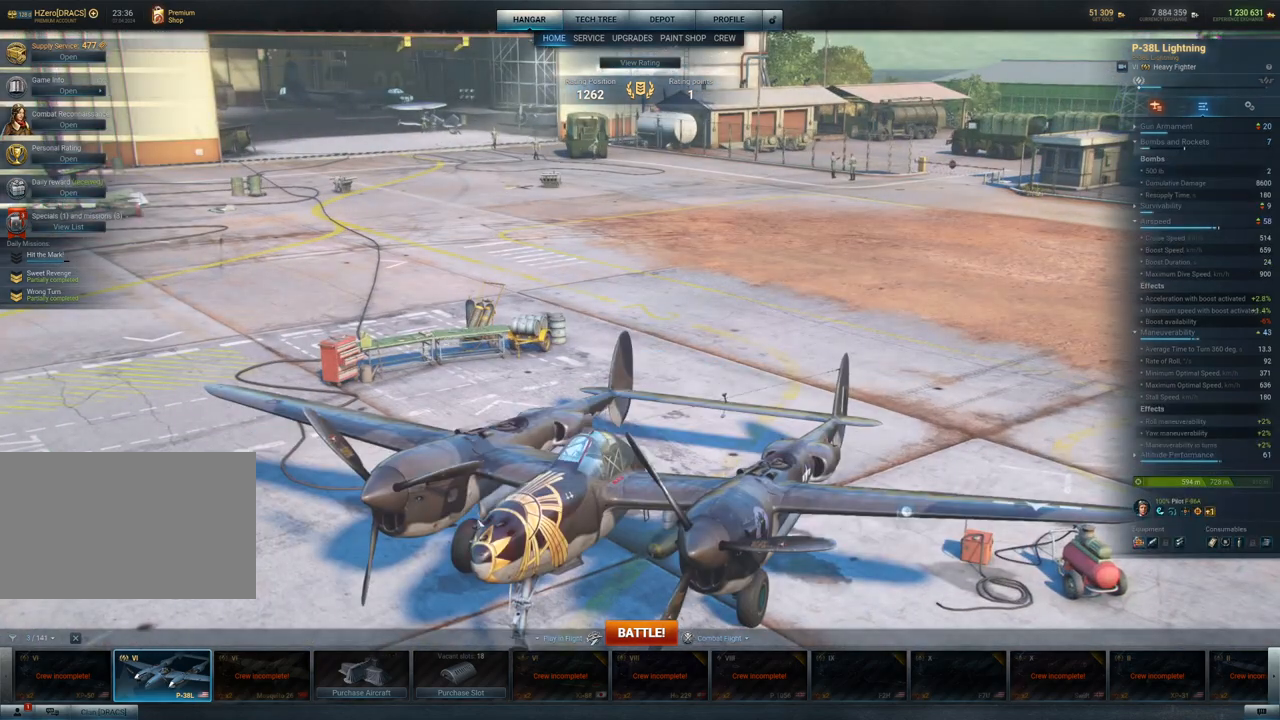
{"keys": [], "mouse": ["left"], "mouse_move": "still", "events": [[367, "mouse_left", "down"]]}
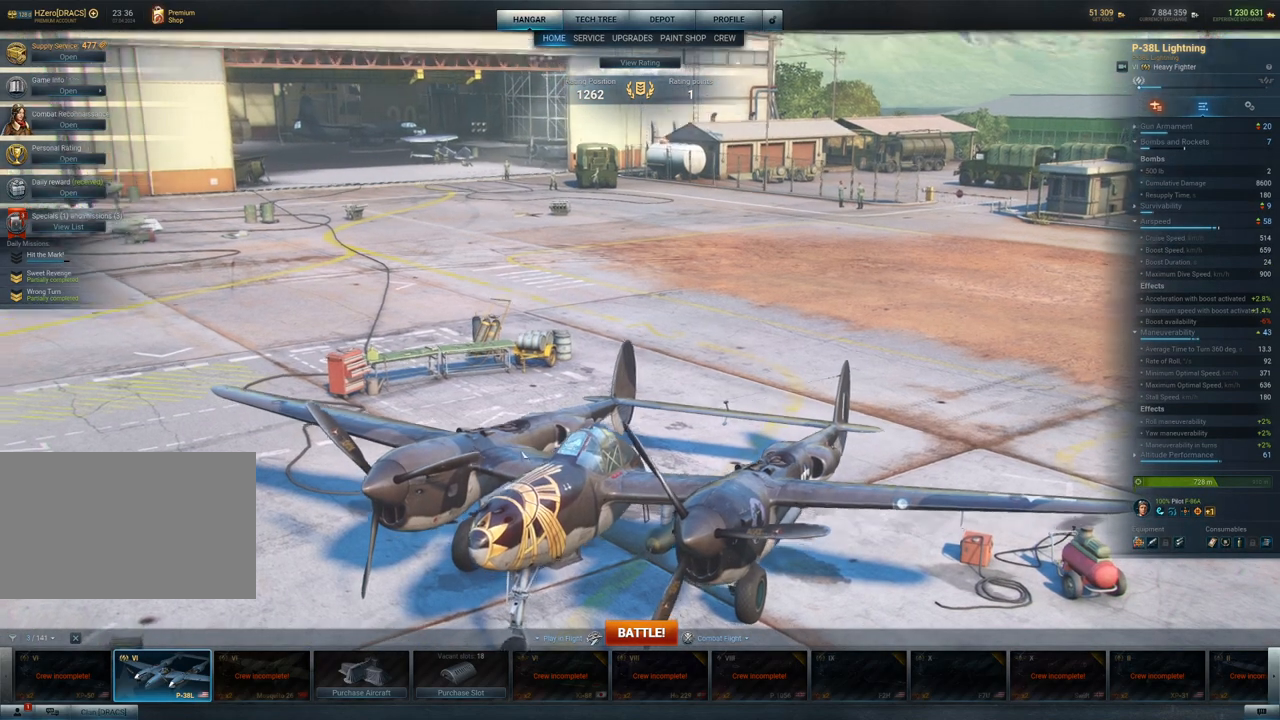
{"keys": [], "mouse": ["left"], "mouse_move": "still", "events": []}
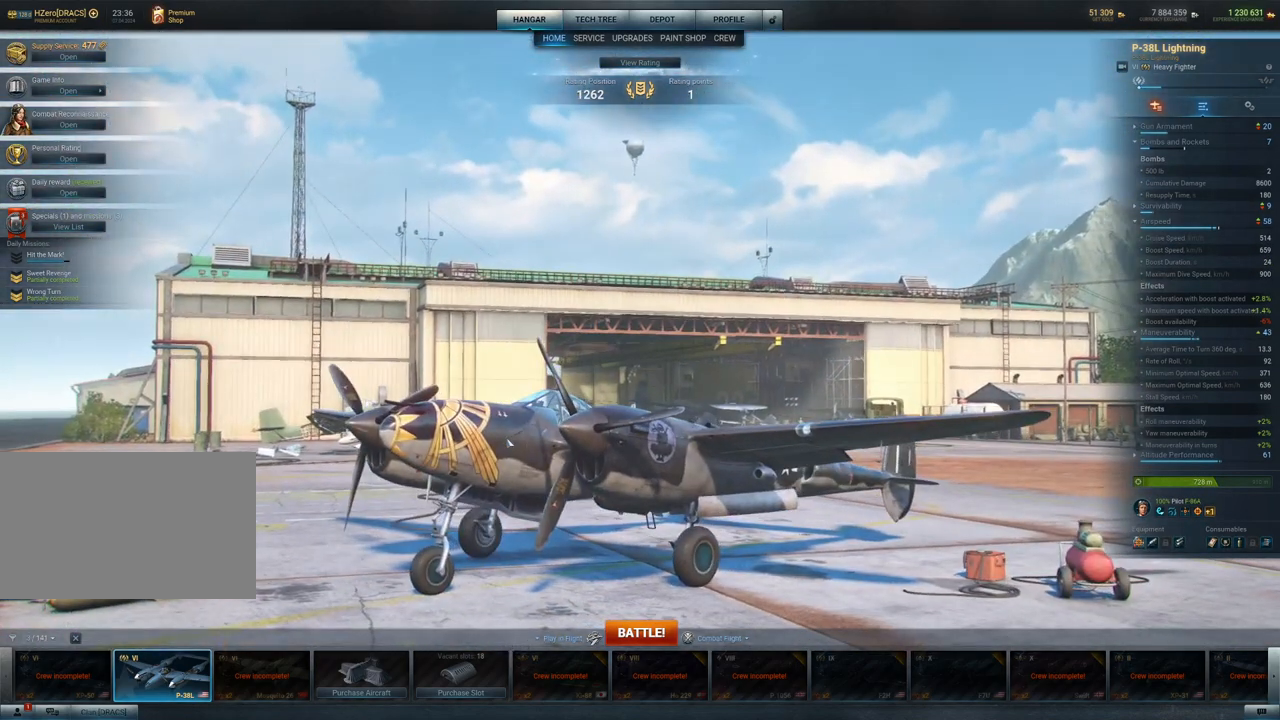
{"keys": [], "mouse": ["left"], "mouse_move": "still", "events": []}
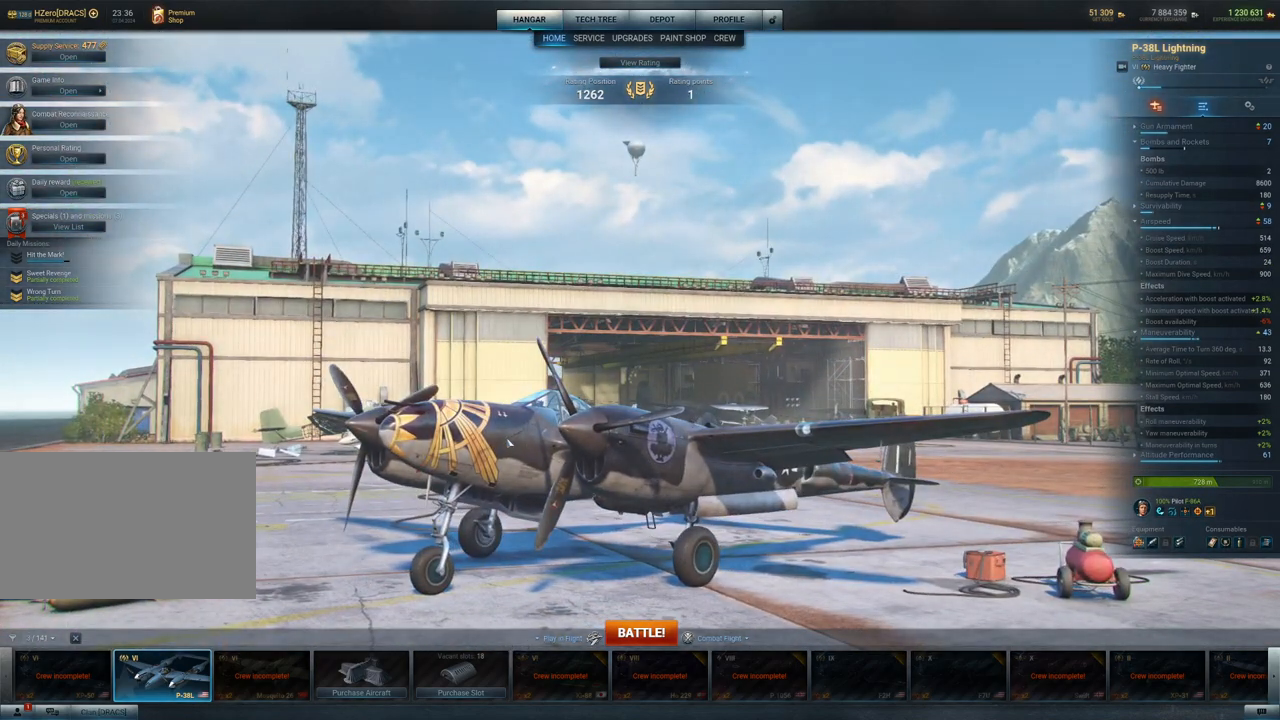
{"keys": [], "mouse": ["left"], "mouse_move": "still", "events": []}
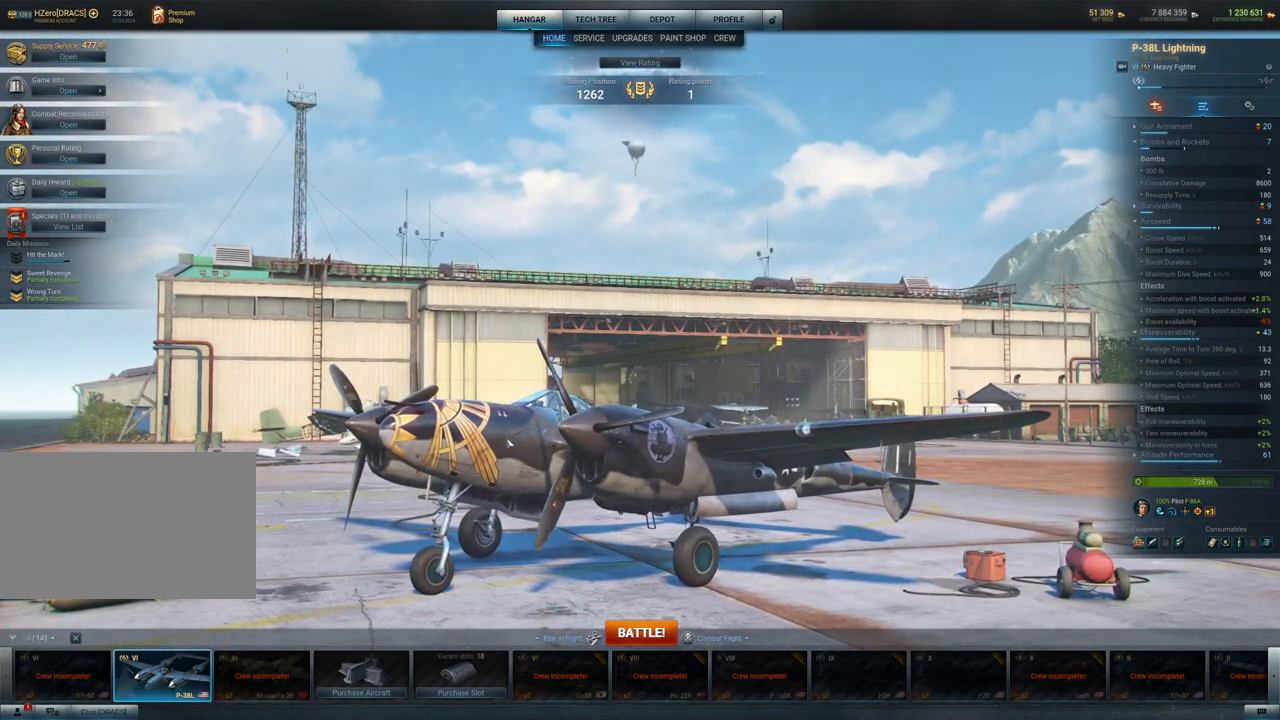
{"keys": [], "mouse": [], "mouse_move": "down-left", "events": [[17, "mouse_left", "up"]]}
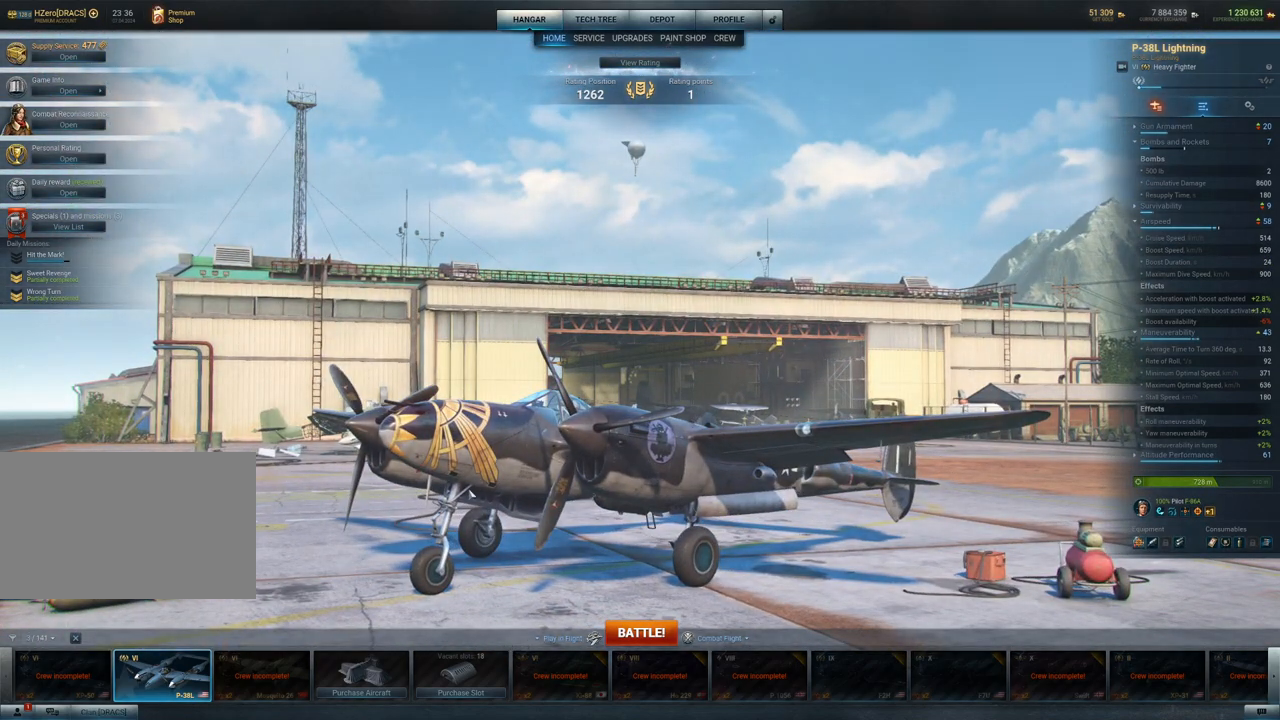
{"keys": [], "mouse": [], "mouse_move": "right", "events": []}
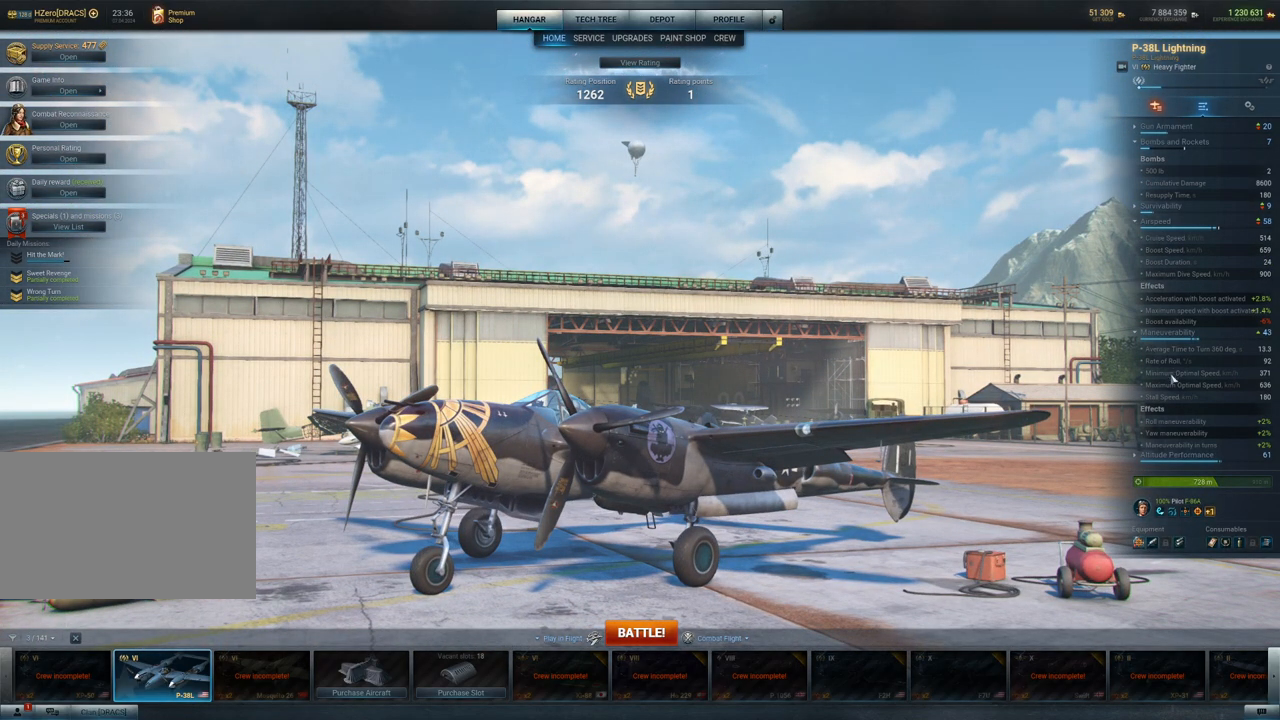
{"keys": [], "mouse": ["left"], "mouse_move": "right", "events": [[367, "mouse_left", "down"]]}
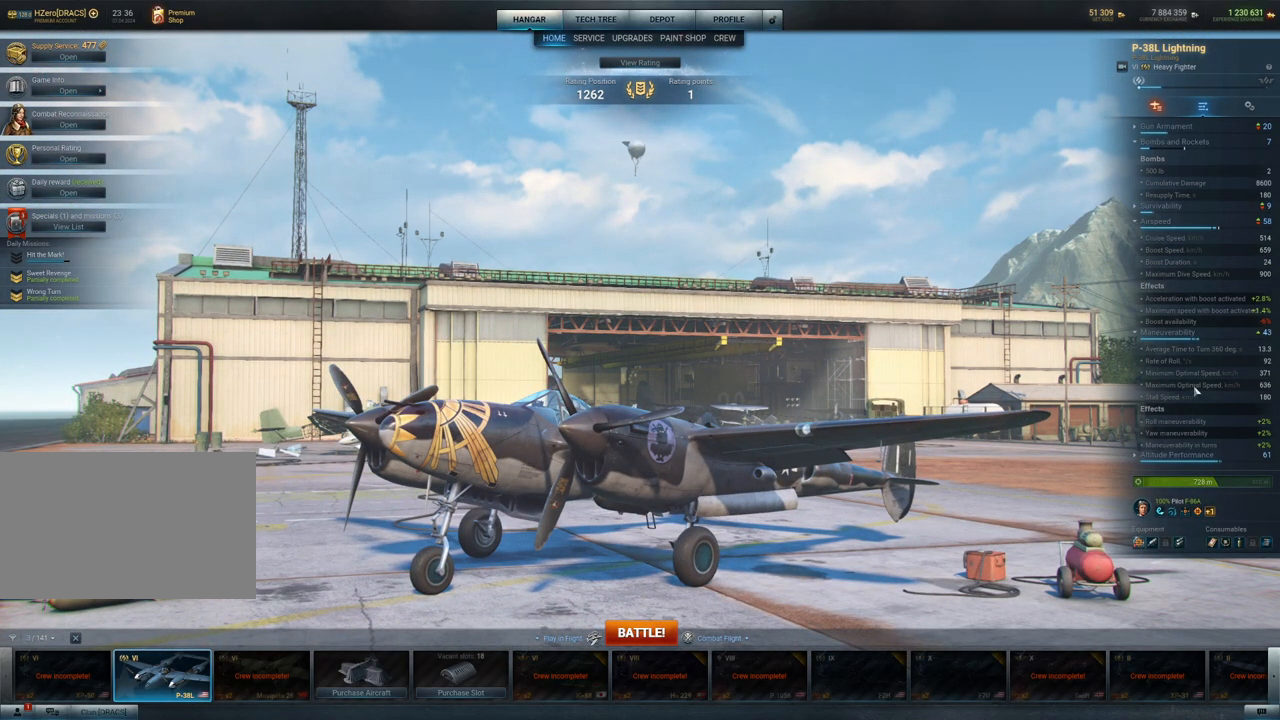
{"keys": [], "mouse": ["left"], "mouse_move": "still", "events": []}
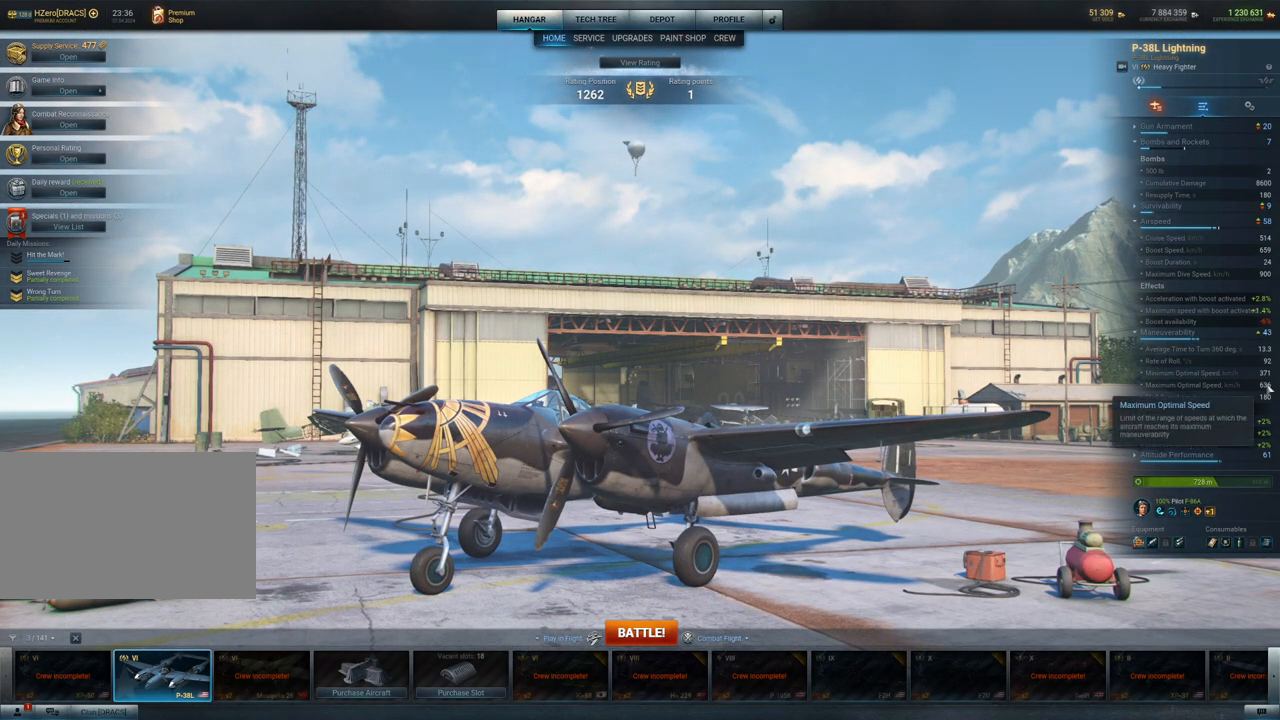
{"keys": [], "mouse": [], "mouse_move": "still", "events": [[67, "mouse_left", "up"]]}
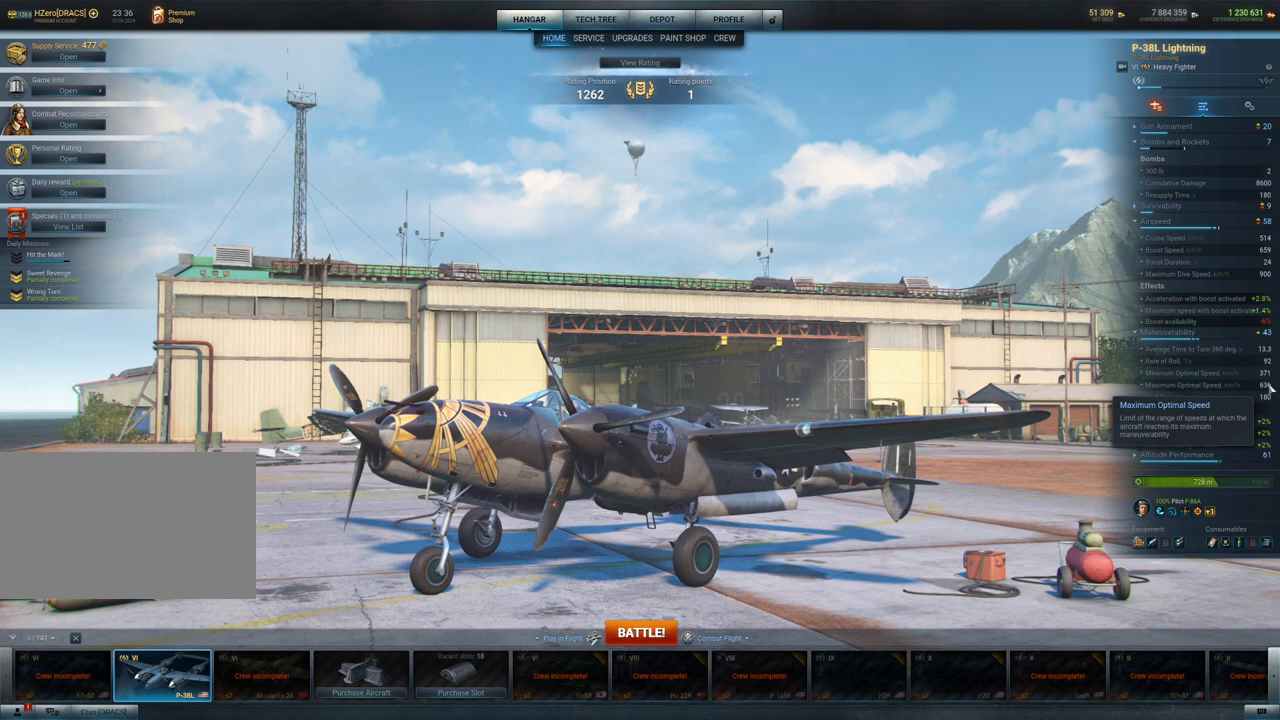
{"keys": [], "mouse": [], "mouse_move": "still", "events": []}
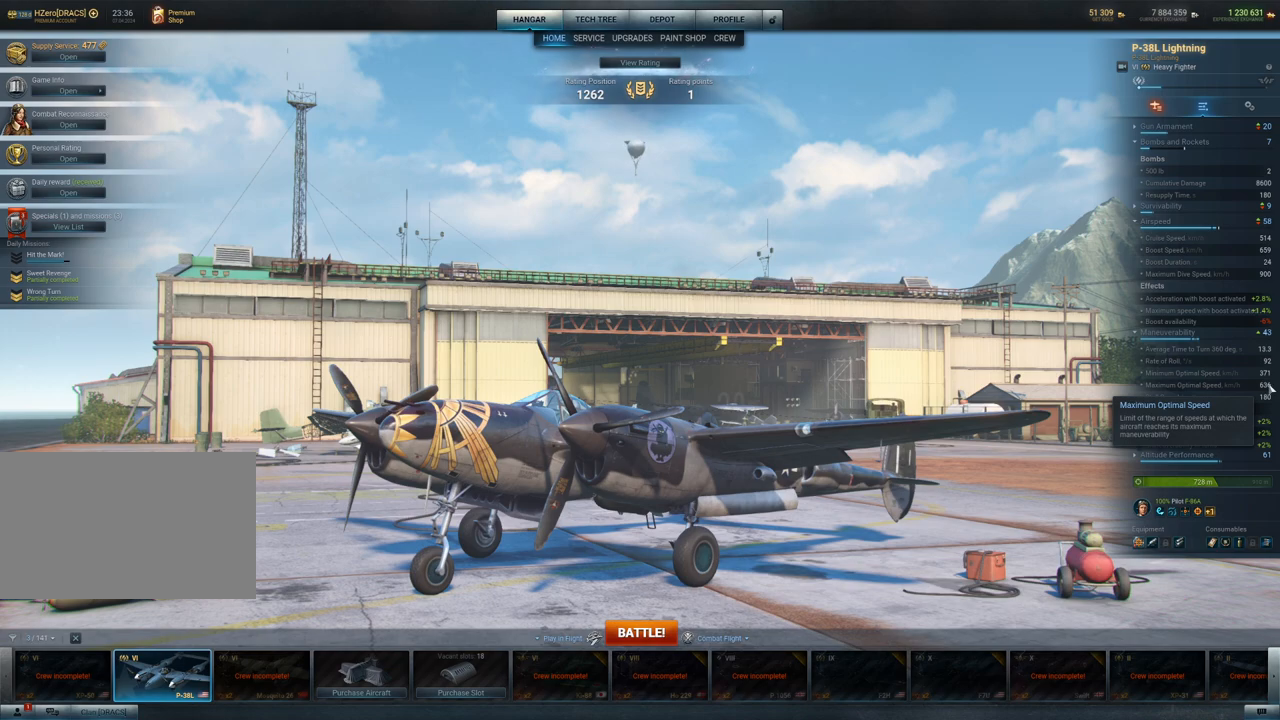
{"keys": [], "mouse": [], "mouse_move": "still", "events": []}
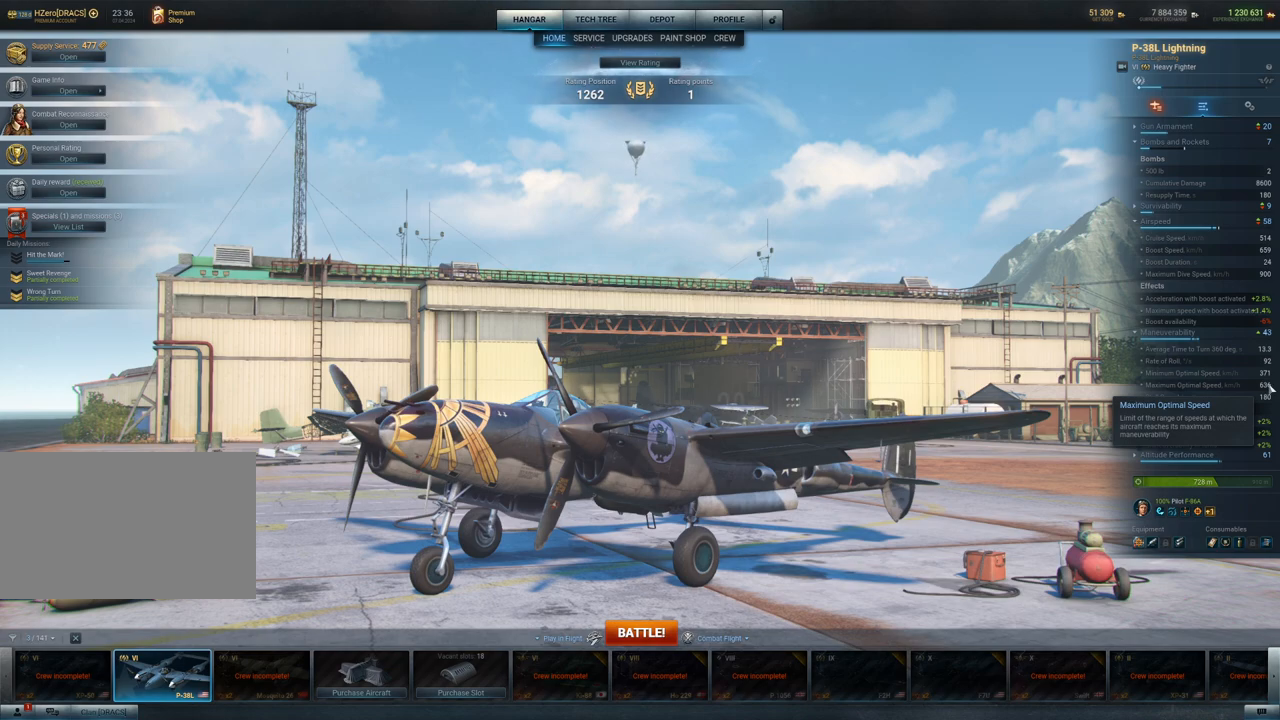
{"keys": [], "mouse": [], "mouse_move": "still", "events": []}
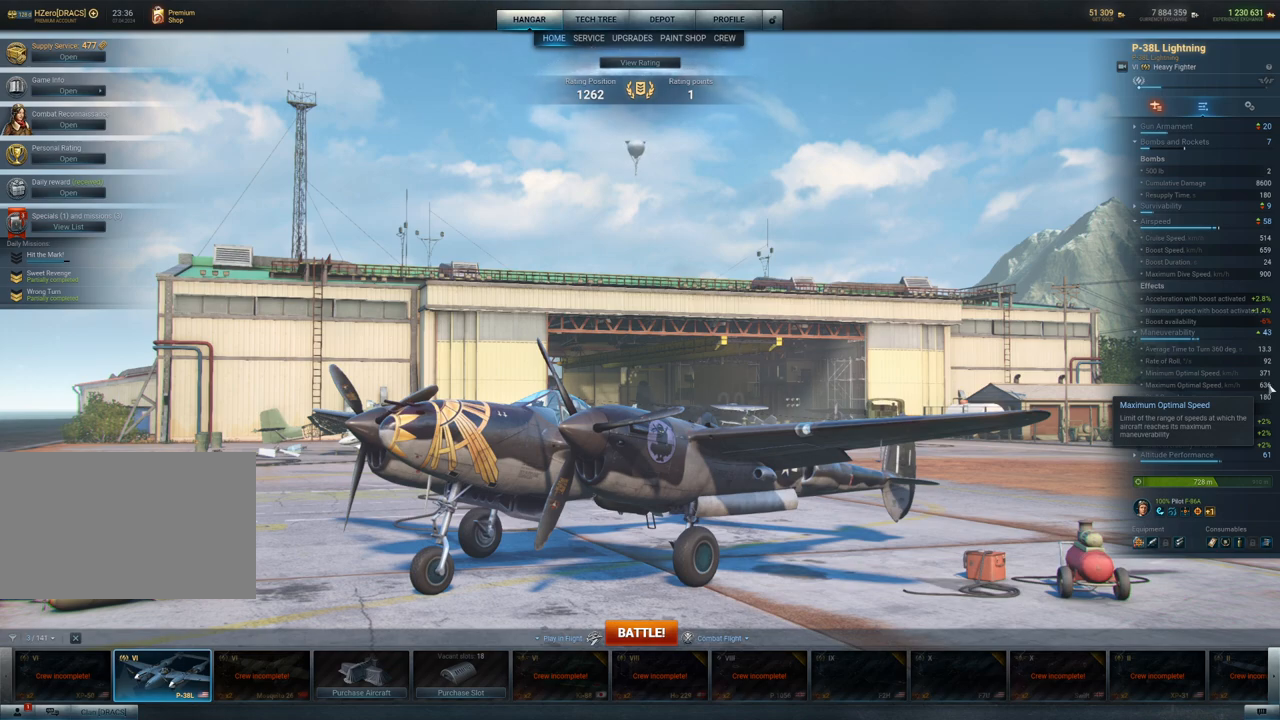
{"keys": [], "mouse": [], "mouse_move": "still", "events": []}
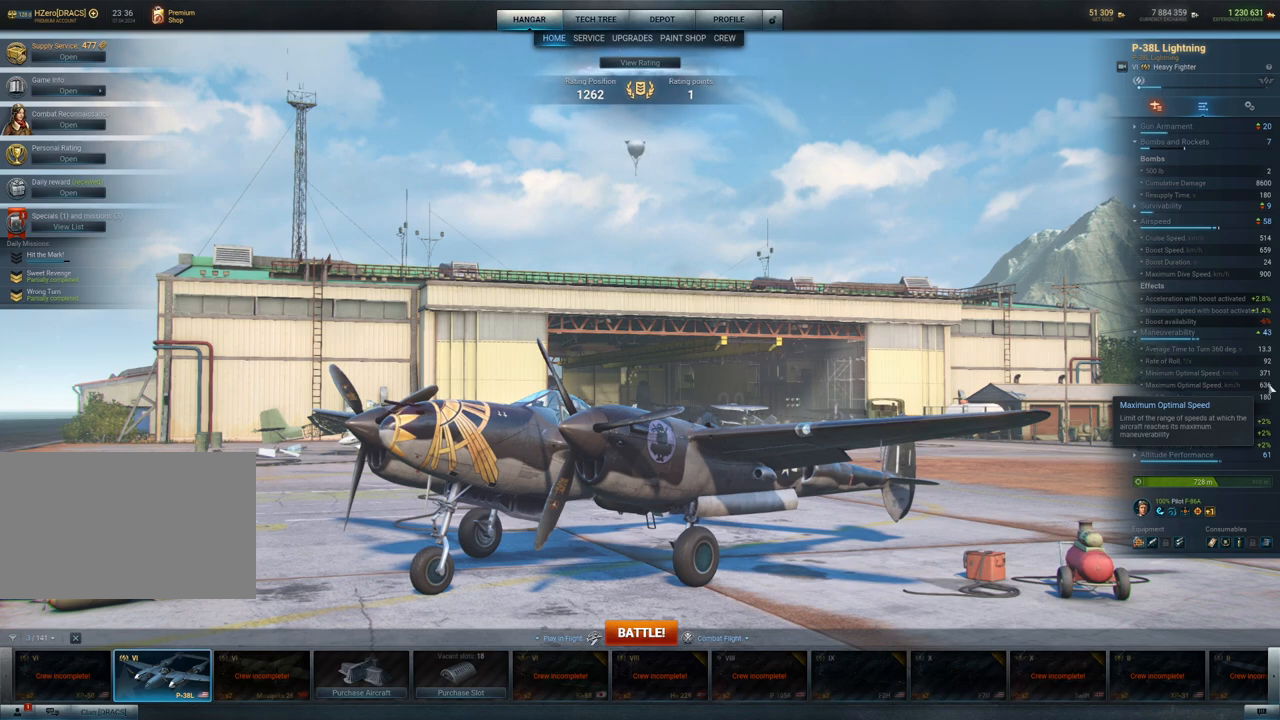
{"keys": [], "mouse": [], "mouse_move": "still", "events": []}
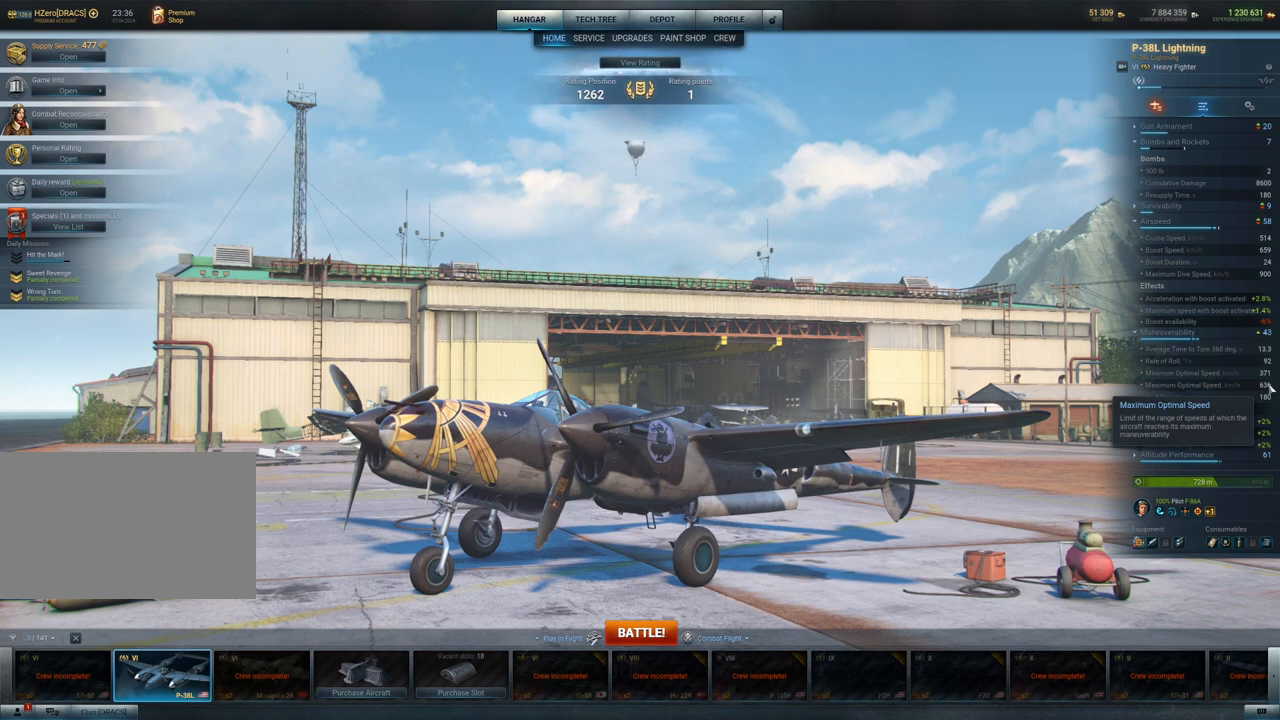
{"keys": [], "mouse": [], "mouse_move": "still", "events": []}
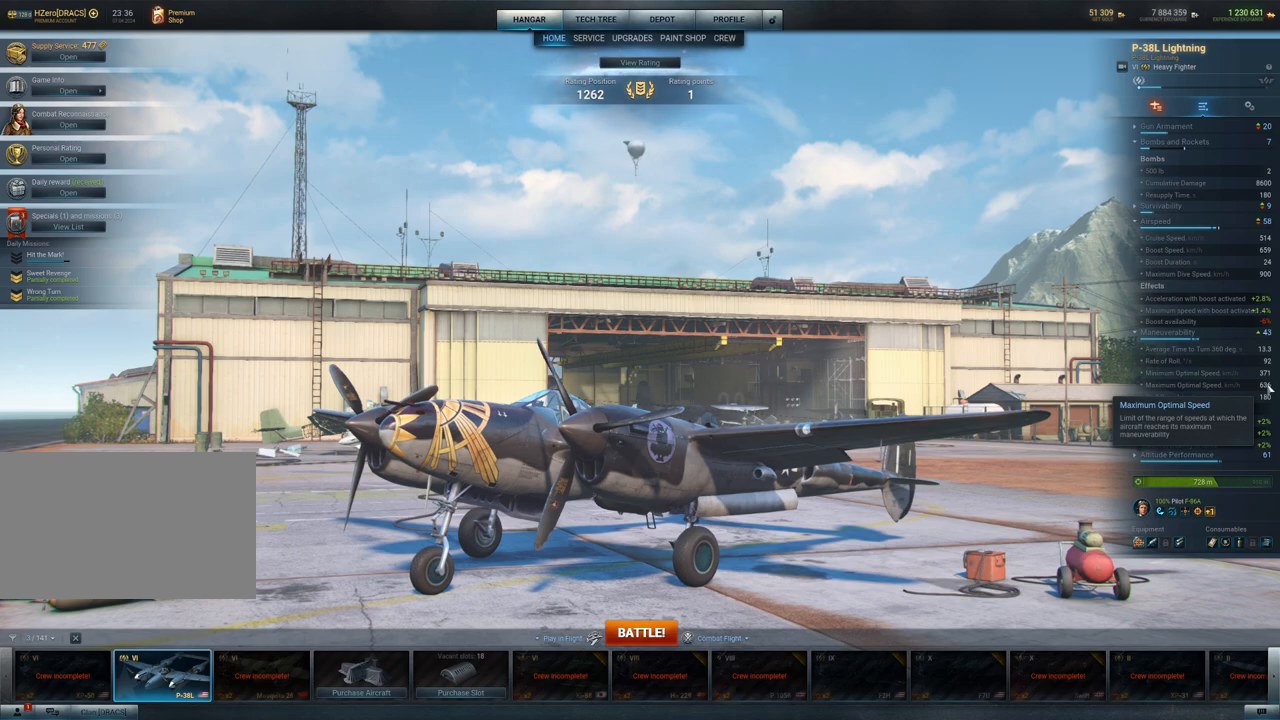
{"keys": [], "mouse": [], "mouse_move": "still", "events": []}
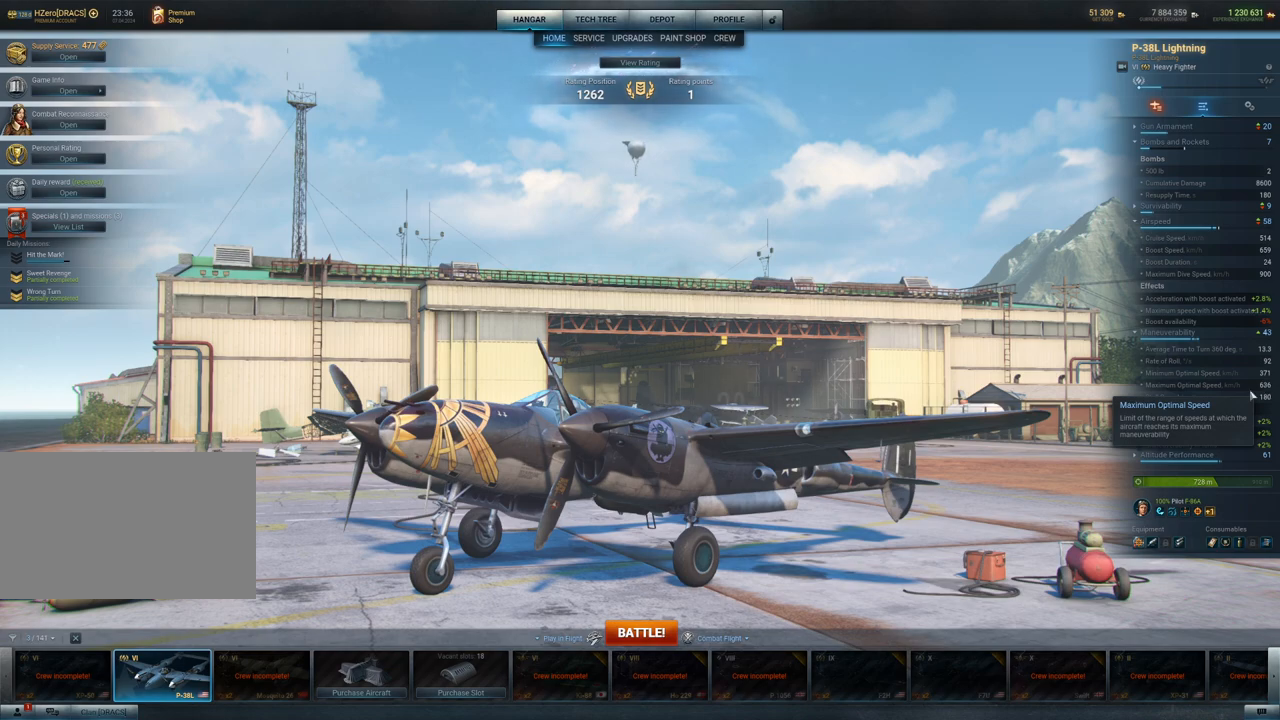
{"keys": [], "mouse": [], "mouse_move": "down-left", "events": []}
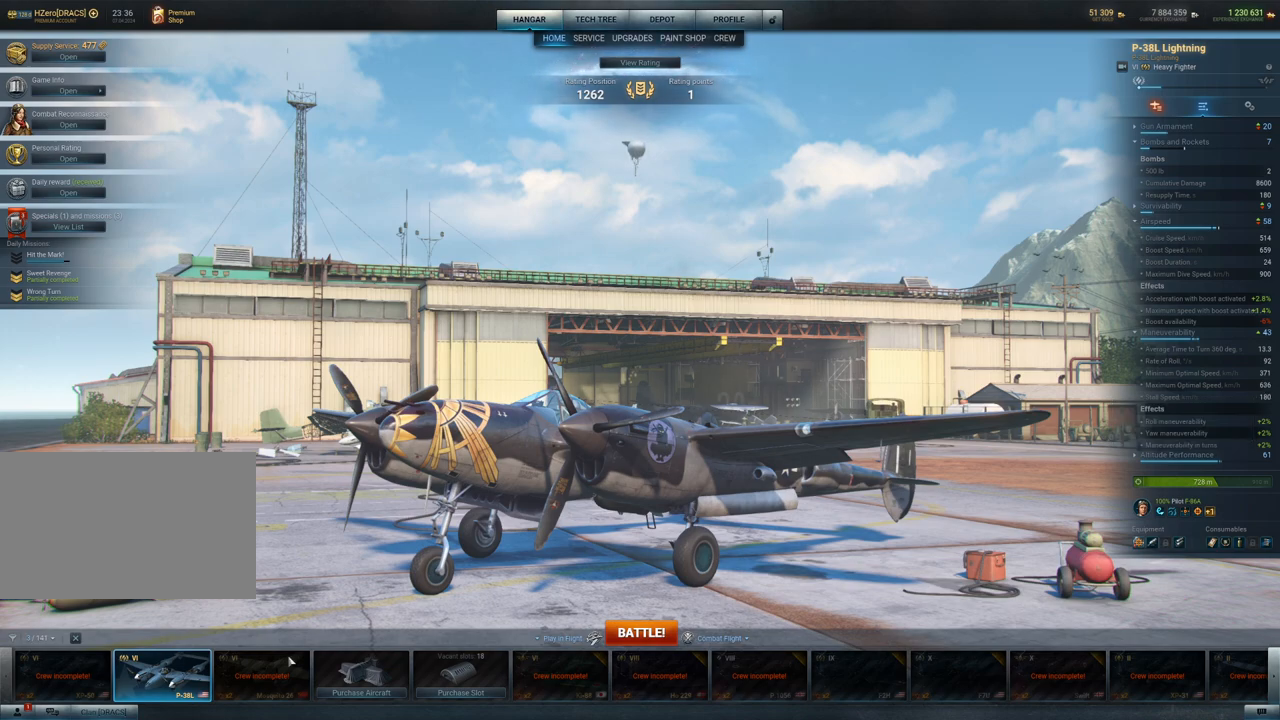
{"keys": [], "mouse": [], "mouse_move": "up-right", "events": []}
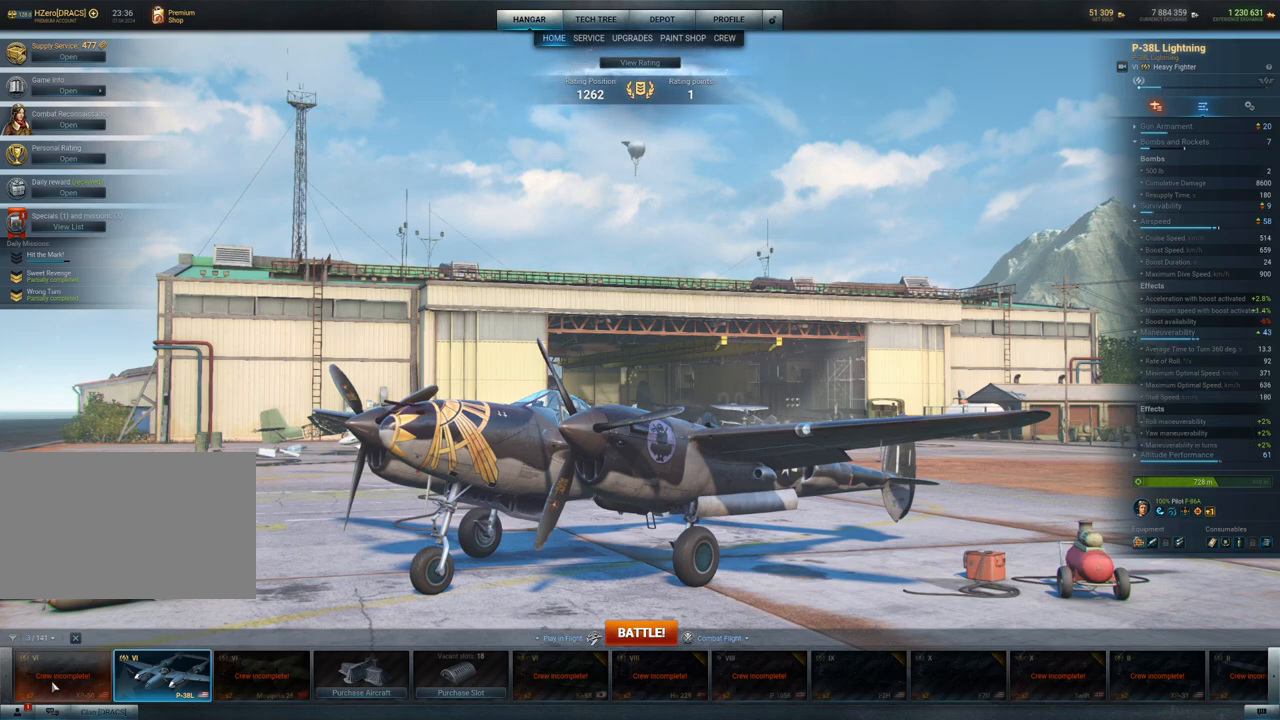
{"keys": [], "mouse": [], "mouse_move": "still", "events": [[83, "mouse_left", "down"], [183, "mouse_left", "up"]]}
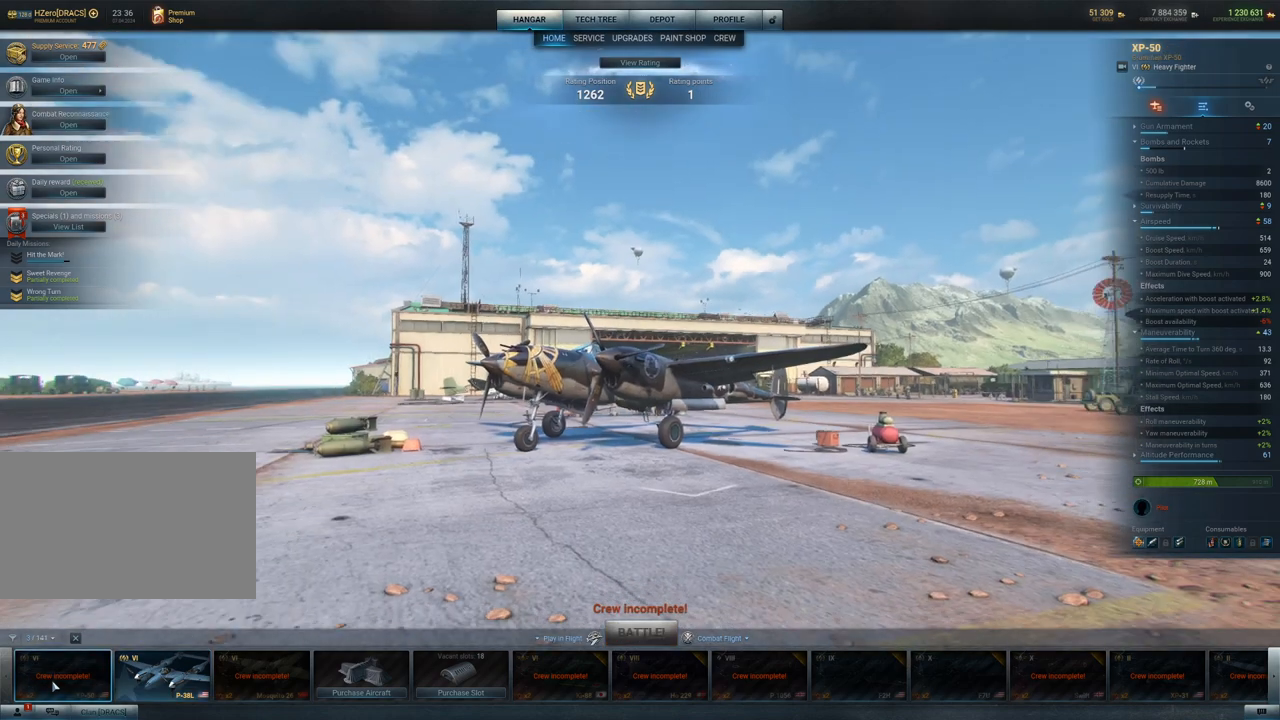
{"keys": [], "mouse": [], "mouse_move": "still", "events": []}
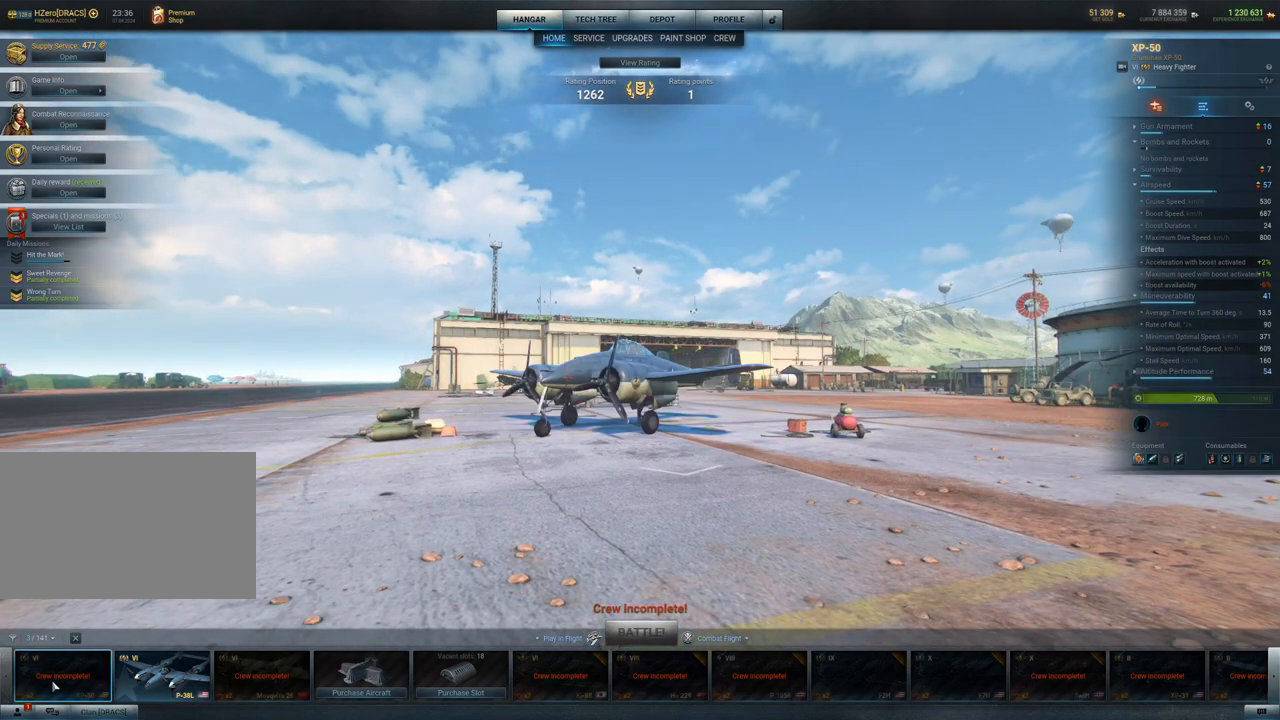
{"keys": [], "mouse": [], "mouse_move": "still", "events": []}
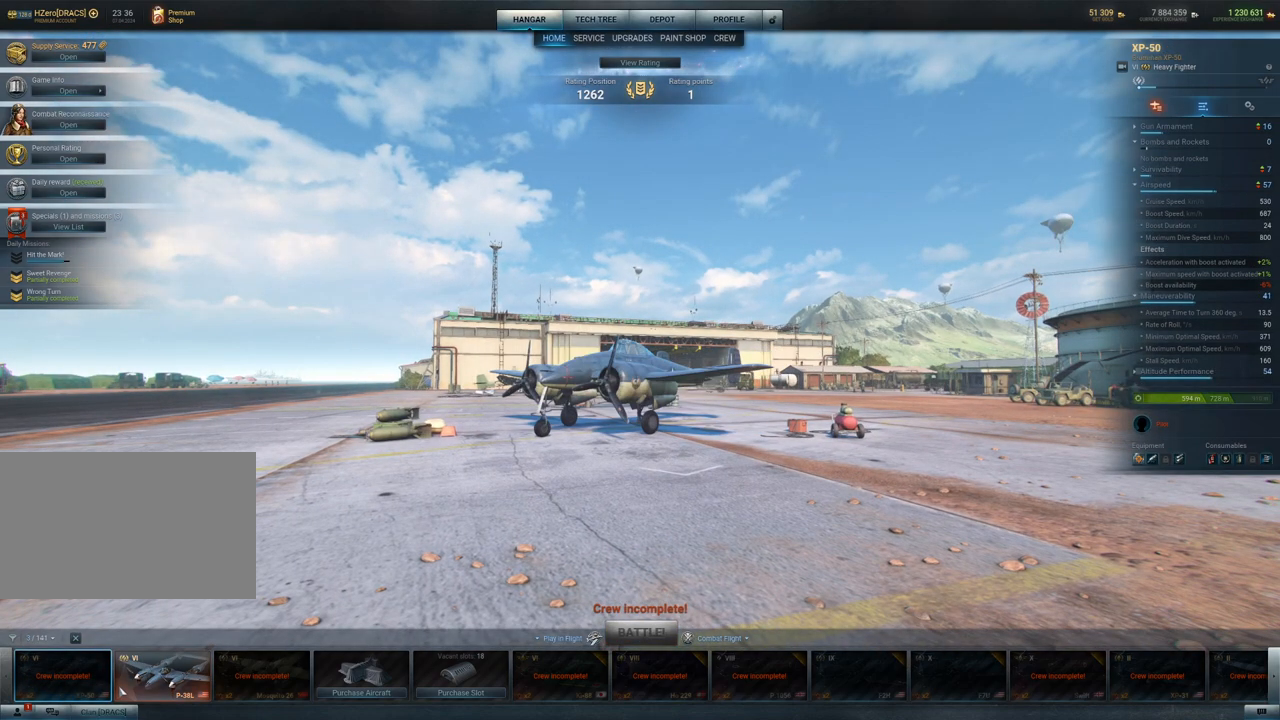
{"keys": [], "mouse": [], "mouse_move": "still", "events": [[233, "mouse_left", "down"], [367, "mouse_left", "up"]]}
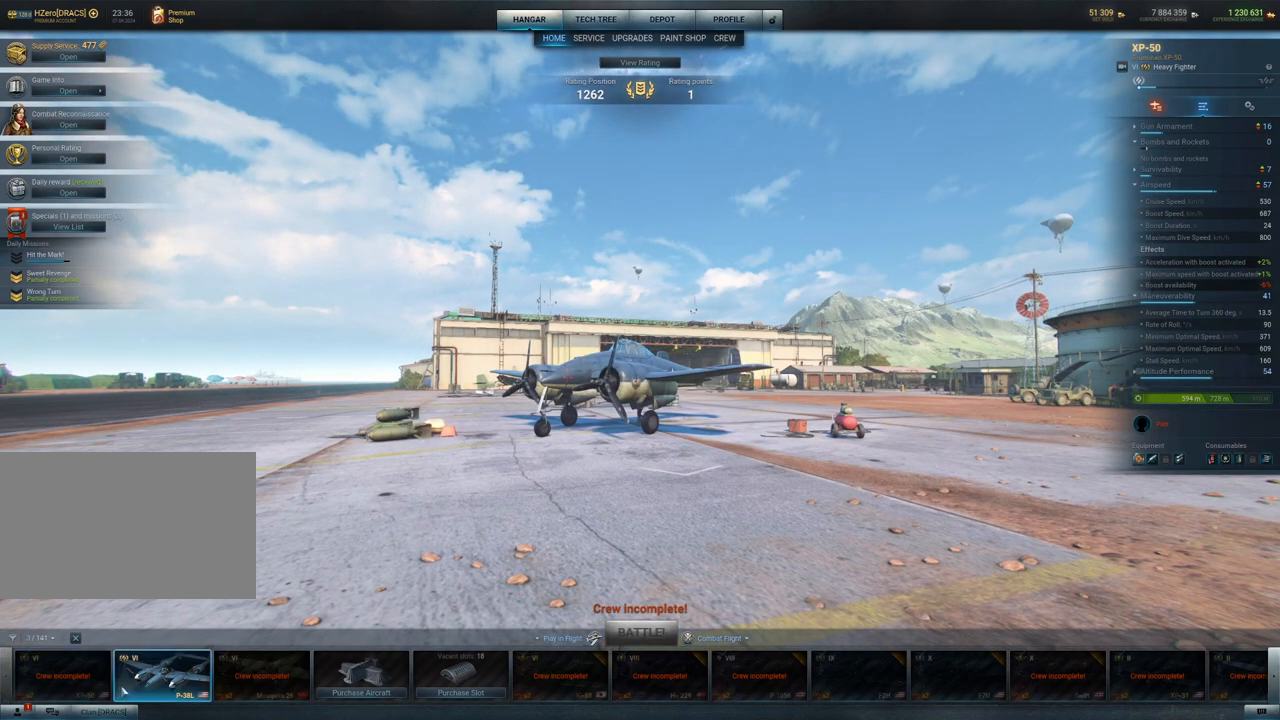
{"keys": [], "mouse": [], "mouse_move": "right", "events": []}